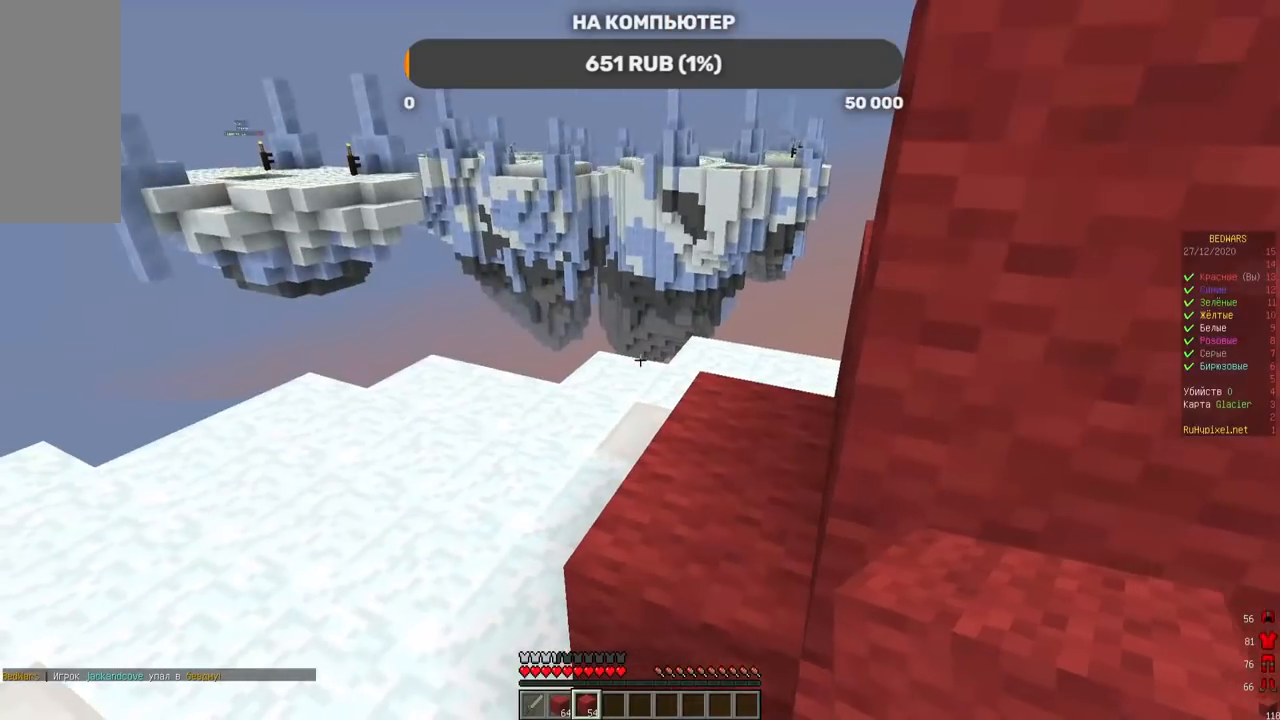
Gameplay with keyboard and mouse; each line is a JSON object with the keys and mouse buttons held at the frame after it. "events" lists presses ("down") and releases ("up") of "a", "d", "s", "w", "mouse_left" and "mouse_right" between this image and that frame as [ms after this image, input, new state], when the widget could be followed in between. "mouse_left", "mouse_right" = the "left", "right" buttons of the "mouse" list. No other keys are recorded. Fast repeated clicks can show as one long hold. Mouse movement is not recorded.
{"keys": ["w"], "mouse": [], "events": [[218, "w", "down"]]}
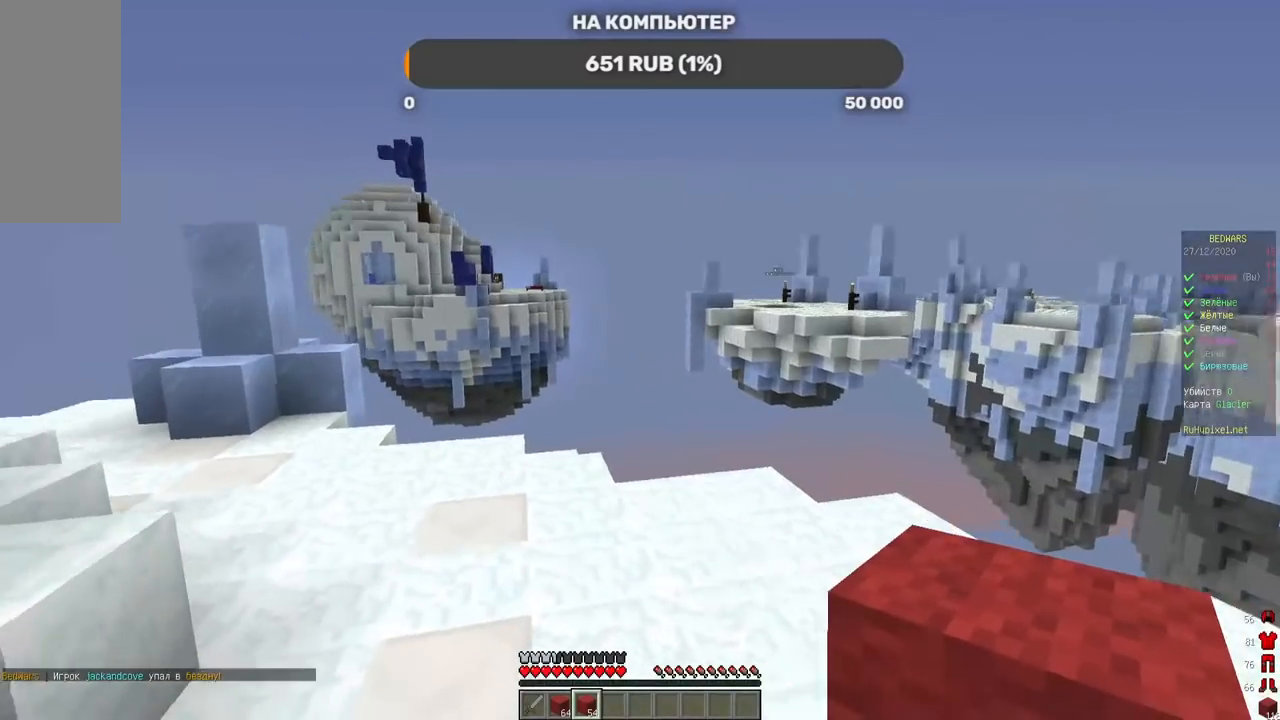
{"keys": [], "mouse": [], "events": [[453, "w", "up"]]}
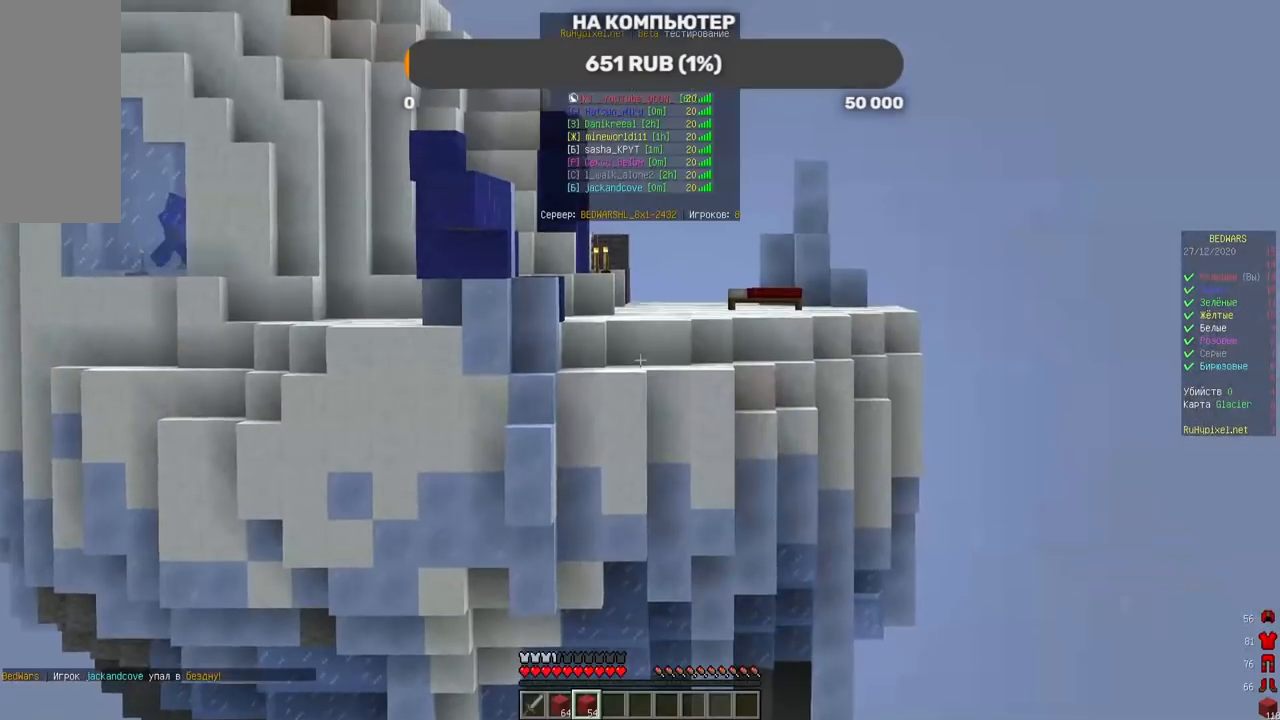
{"keys": [], "mouse": [], "events": []}
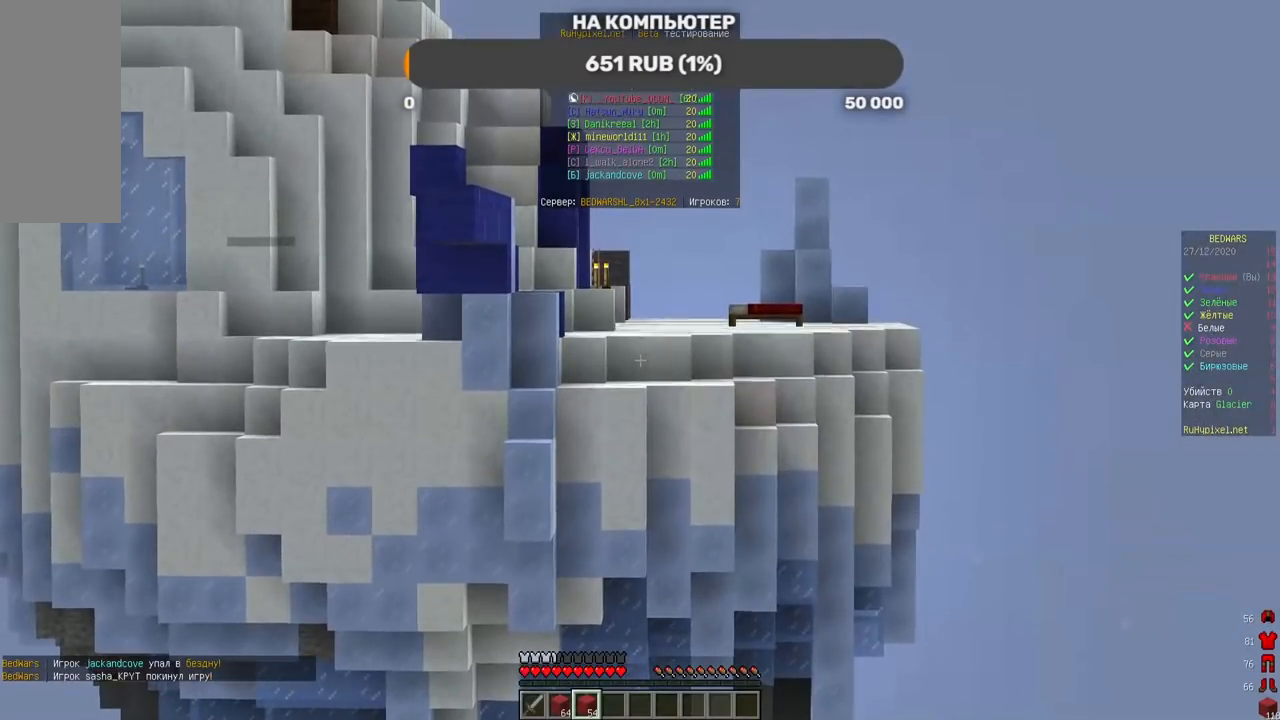
{"keys": ["a", "w"], "mouse": [], "events": [[84, "w", "down"], [118, "a", "down"]]}
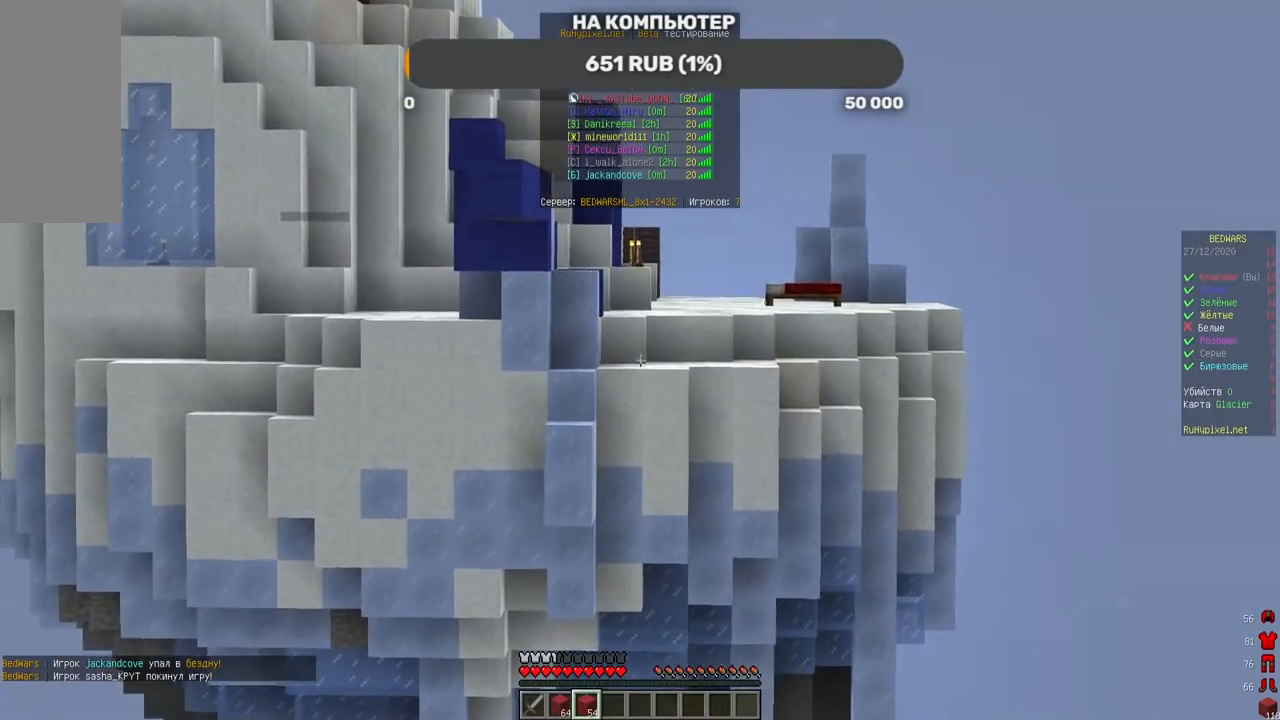
{"keys": ["w"], "mouse": [], "events": [[135, "a", "up"]]}
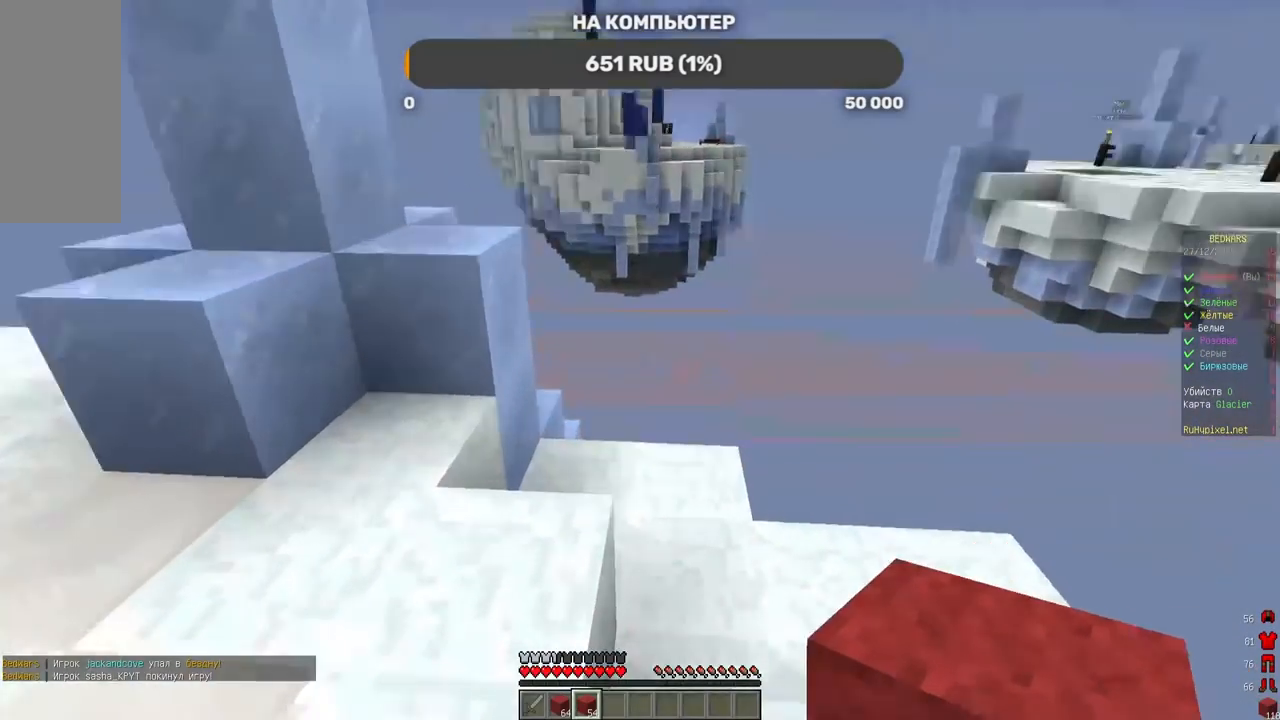
{"keys": ["a", "s"], "mouse": [], "events": [[202, "a", "down"], [303, "w", "up"], [504, "s", "down"]]}
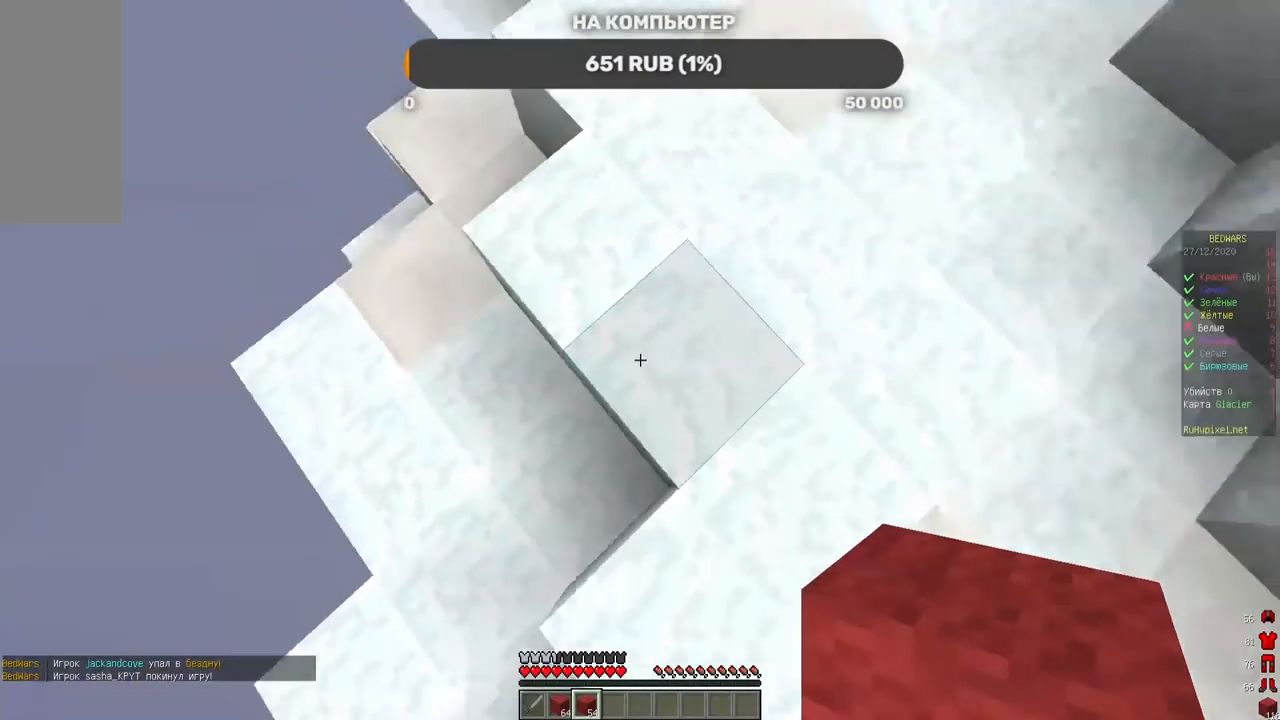
{"keys": ["a", "s"], "mouse": ["right"], "events": [[151, "mouse_right", "down"]]}
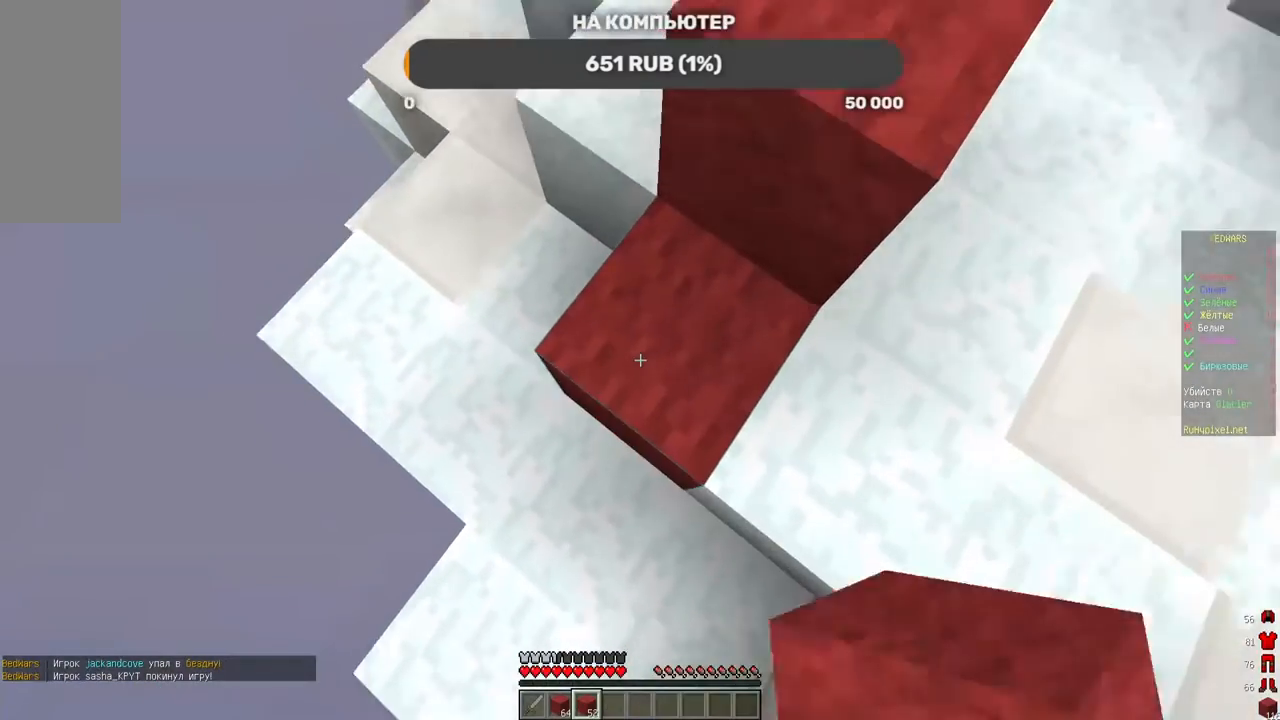
{"keys": ["a", "s"], "mouse": ["right"], "events": []}
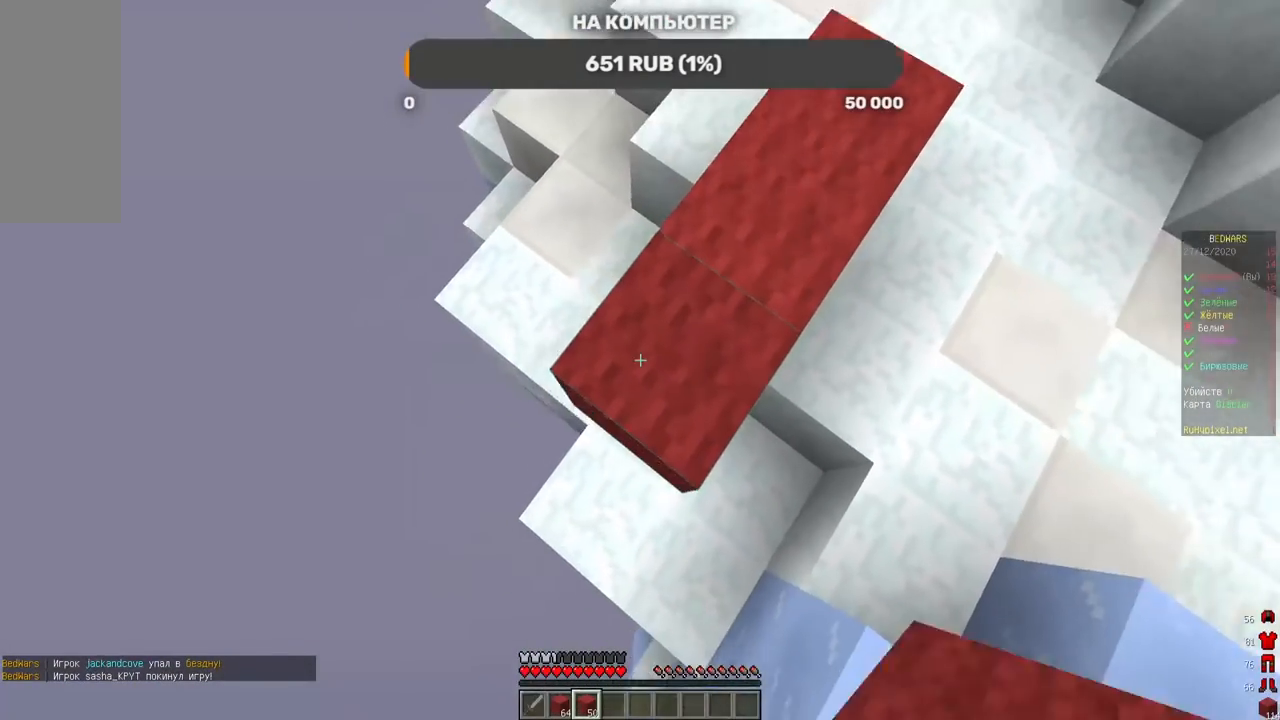
{"keys": ["a", "s"], "mouse": ["right"], "events": [[51, "mouse_right", "up"], [135, "mouse_right", "down"], [168, "mouse_right", "up"], [471, "mouse_right", "down"]]}
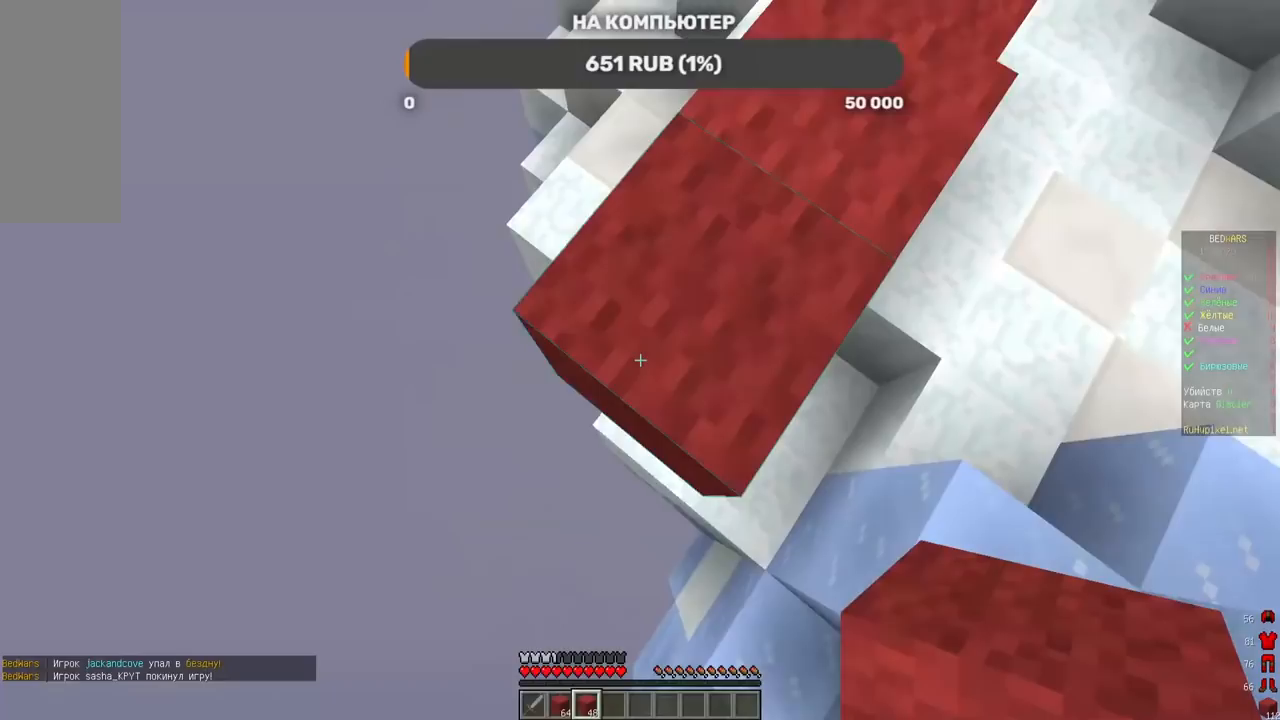
{"keys": ["a", "s"], "mouse": ["right"], "events": [[135, "mouse_right", "up"], [235, "mouse_right", "down"], [286, "mouse_right", "up"], [336, "mouse_right", "down"]]}
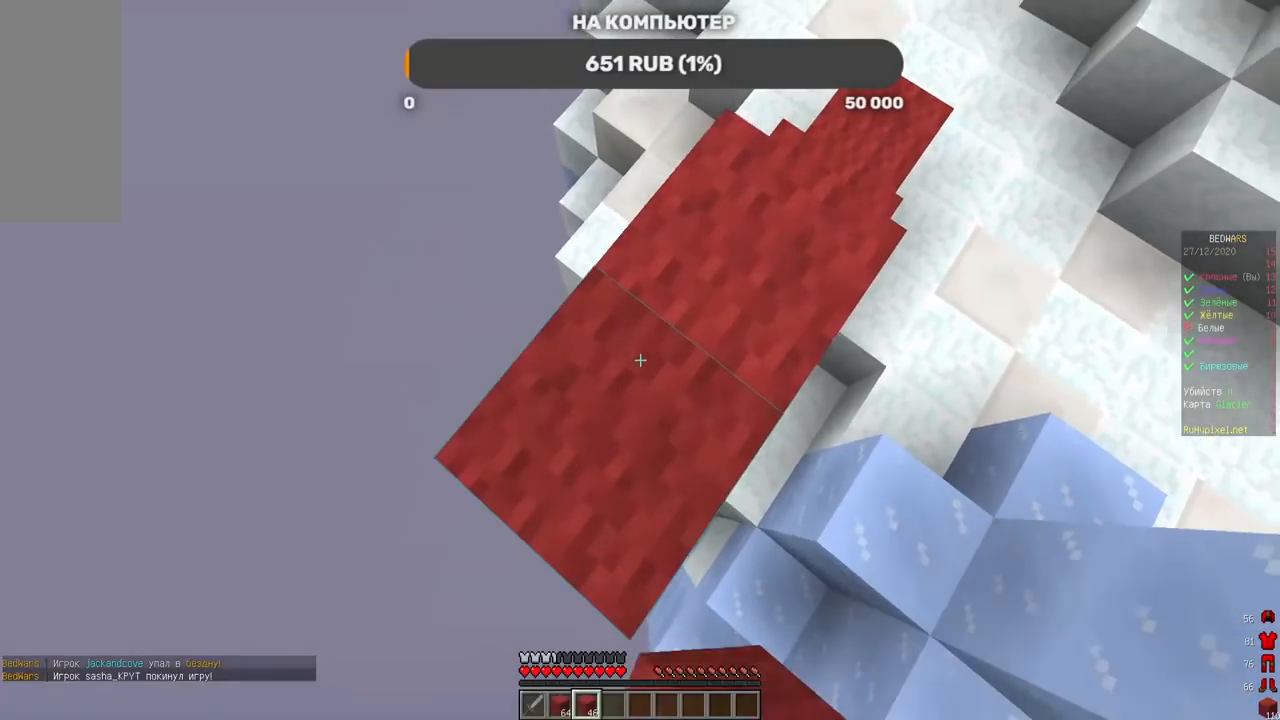
{"keys": ["a", "s"], "mouse": [], "events": [[218, "mouse_right", "up"], [252, "mouse_right", "down"], [370, "mouse_right", "up"], [403, "mouse_right", "down"], [454, "mouse_right", "up"]]}
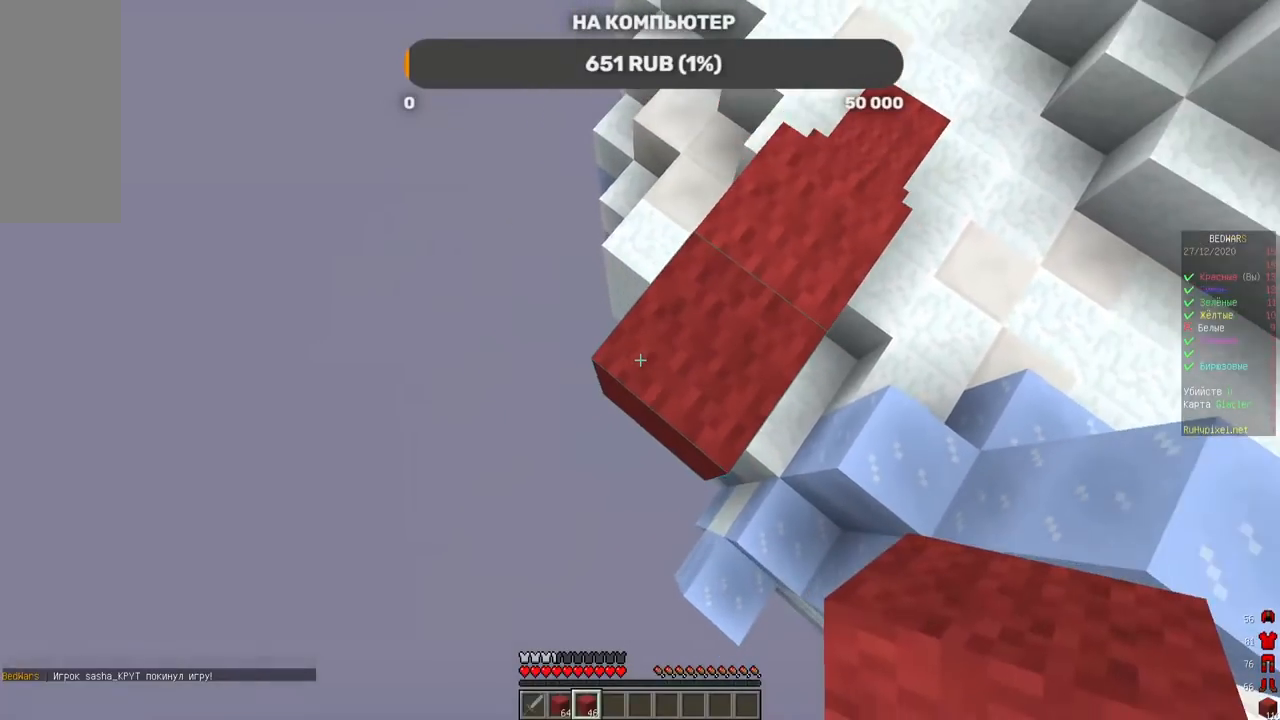
{"keys": ["a", "s"], "mouse": [], "events": [[50, "mouse_right", "down"], [151, "mouse_right", "up"], [201, "mouse_right", "down"], [453, "mouse_right", "up"]]}
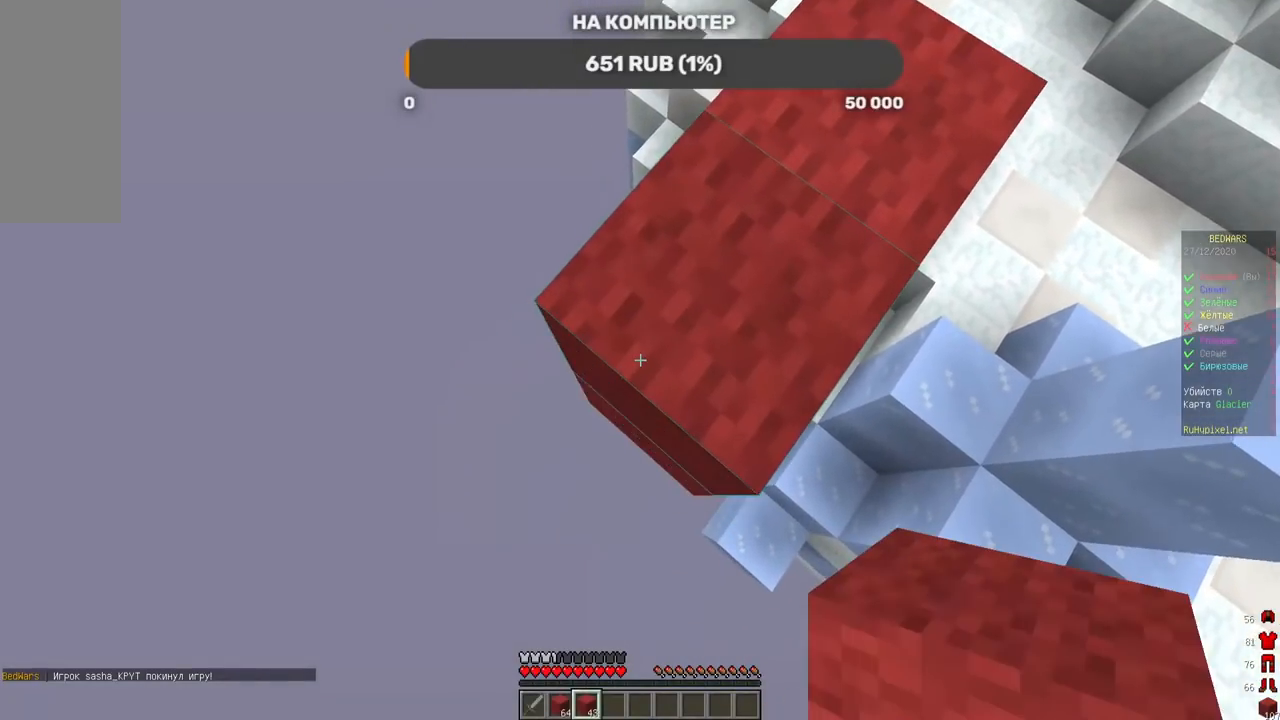
{"keys": ["a", "s"], "mouse": [], "events": [[218, "a", "up"], [353, "a", "down"]]}
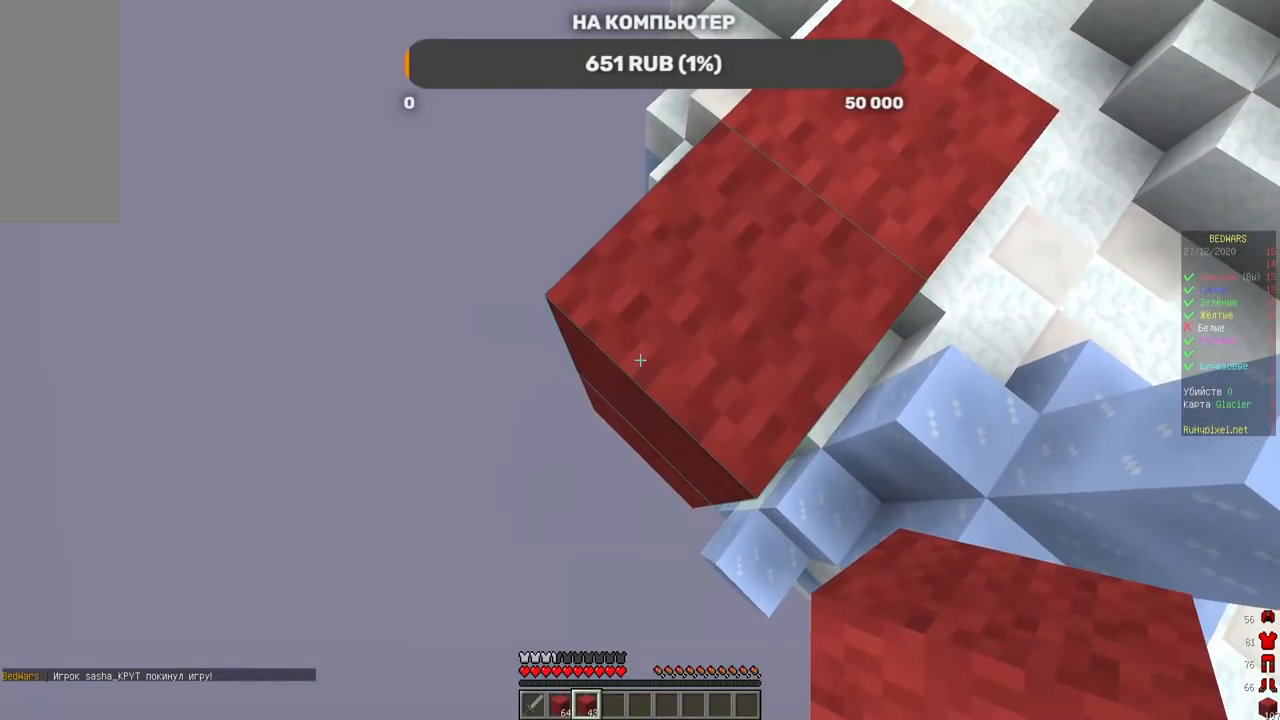
{"keys": ["a"], "mouse": [], "events": [[67, "a", "up"], [218, "a", "down"], [285, "s", "up"]]}
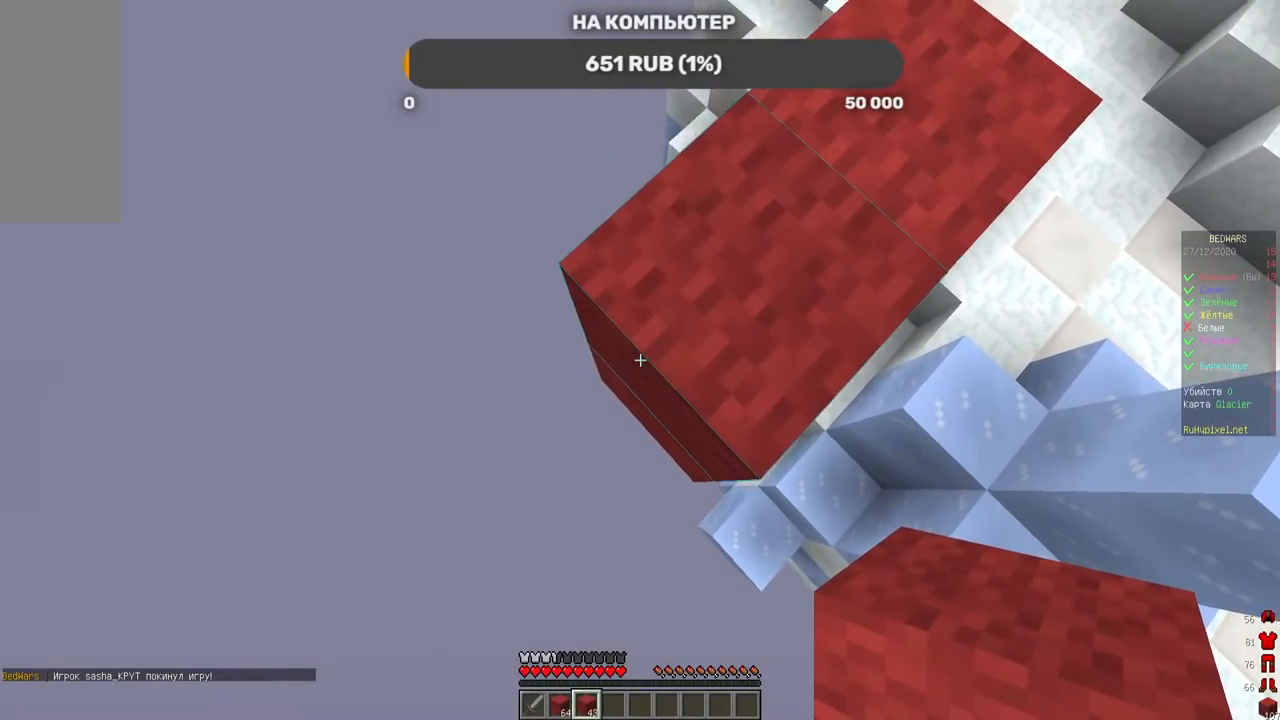
{"keys": ["s"], "mouse": [], "events": [[218, "a", "up"], [386, "s", "down"]]}
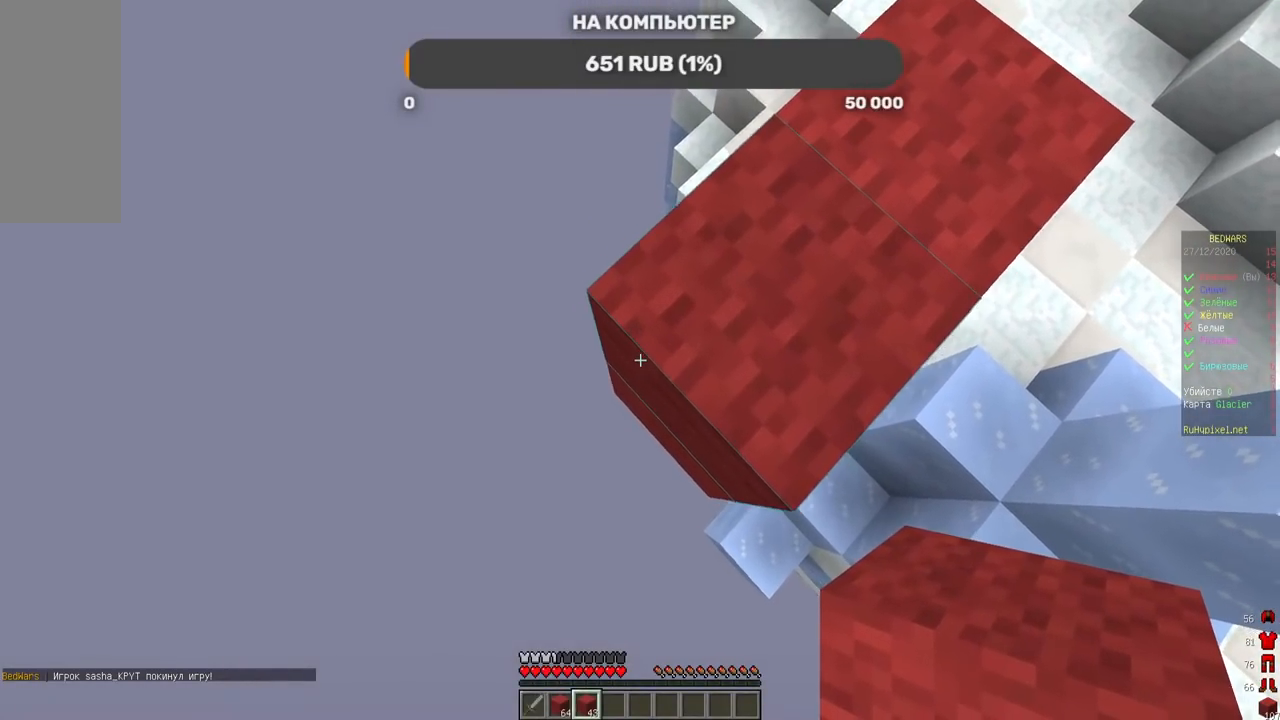
{"keys": [], "mouse": [], "events": [[84, "a", "down"], [319, "s", "up"], [369, "a", "up"]]}
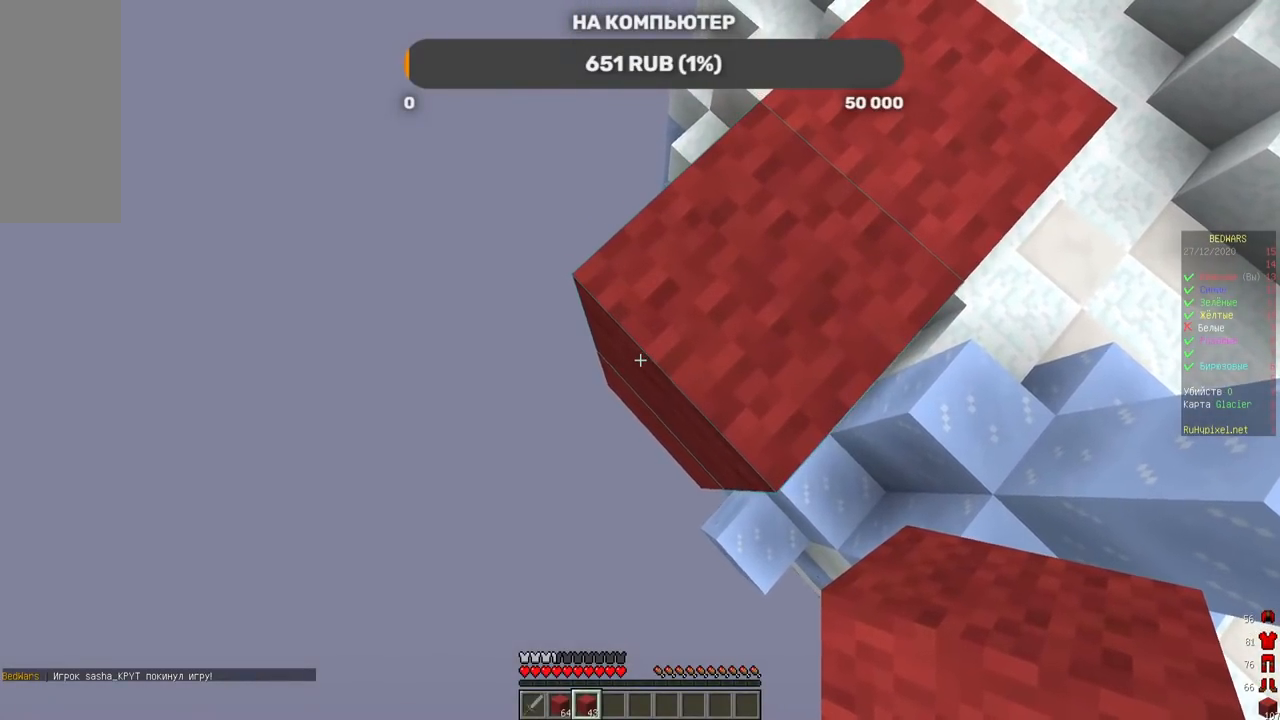
{"keys": ["s"], "mouse": [], "events": [[403, "a", "down"], [403, "s", "down"], [470, "a", "up"]]}
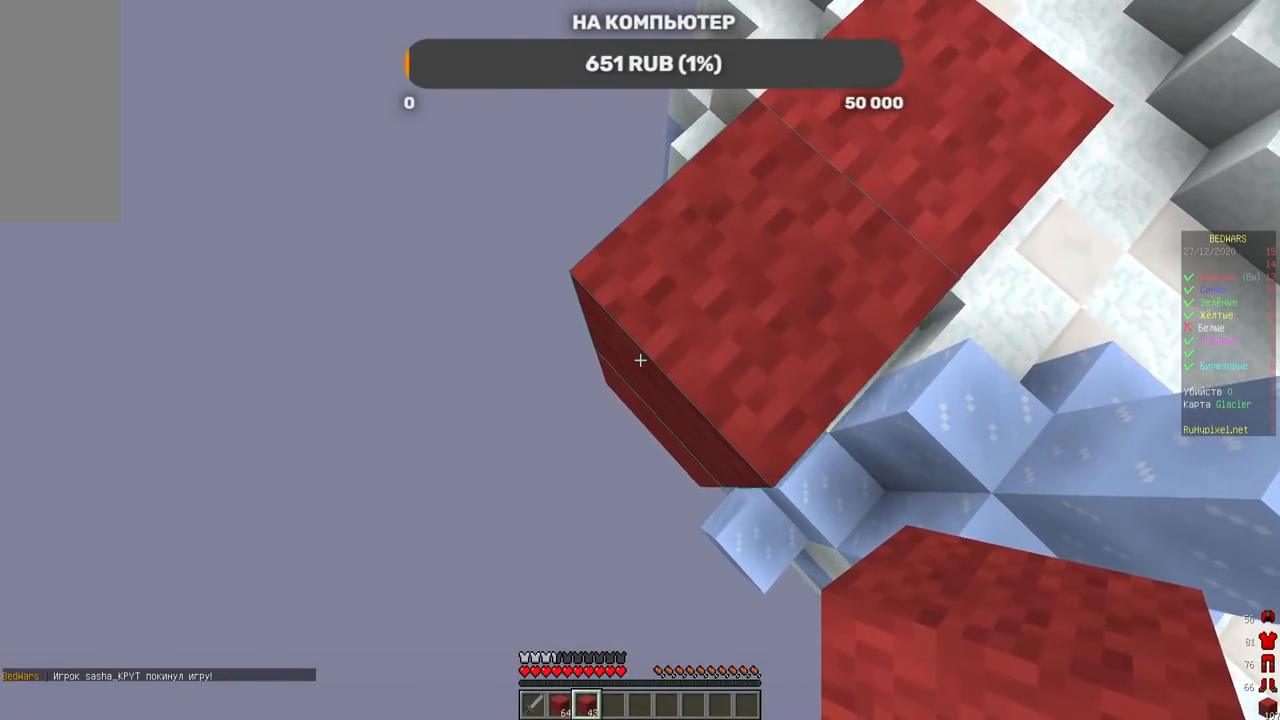
{"keys": [], "mouse": [], "events": [[151, "s", "up"]]}
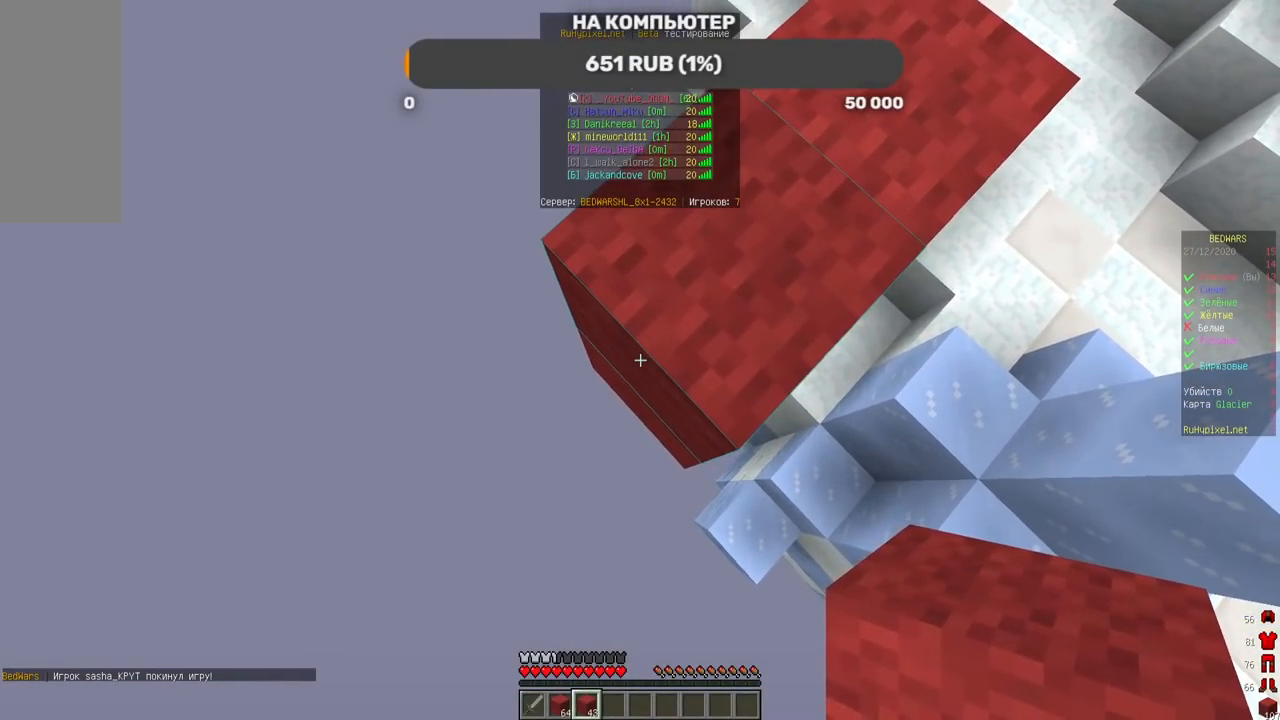
{"keys": ["a"], "mouse": [], "events": [[403, "a", "down"]]}
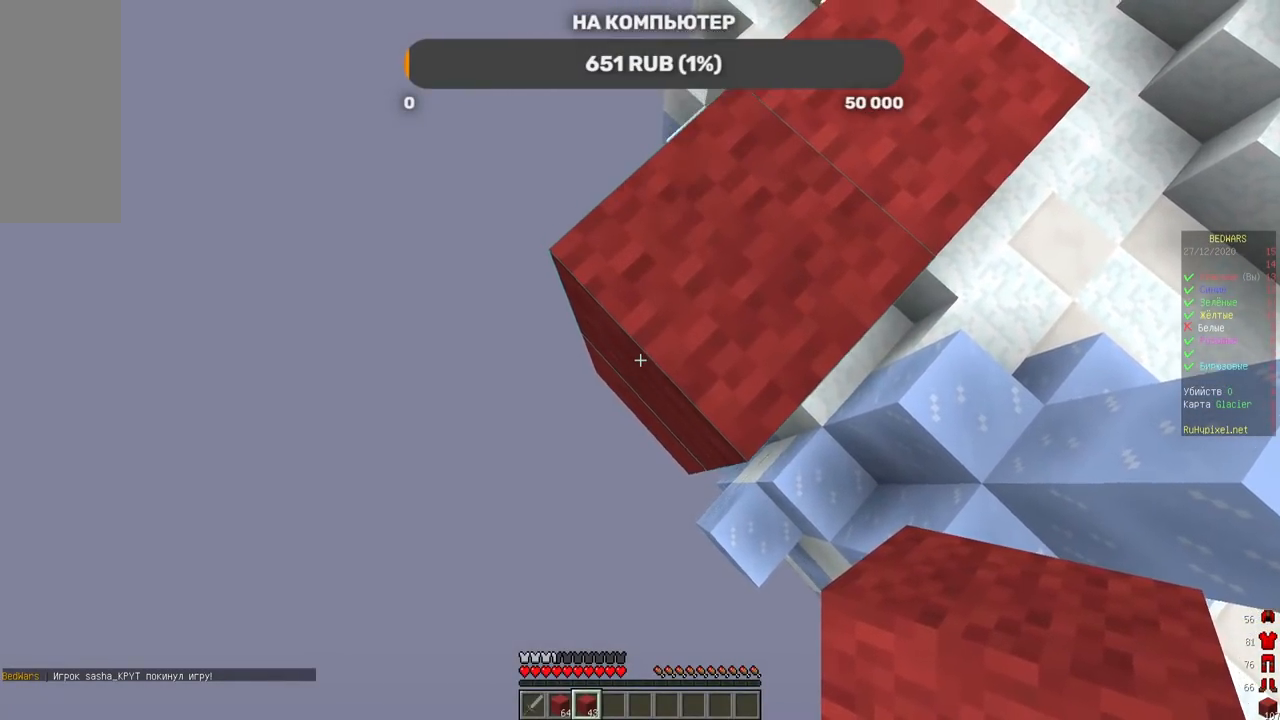
{"keys": ["a", "s"], "mouse": ["right"], "events": [[369, "s", "down"], [403, "a", "up"], [419, "mouse_right", "down"], [487, "a", "down"]]}
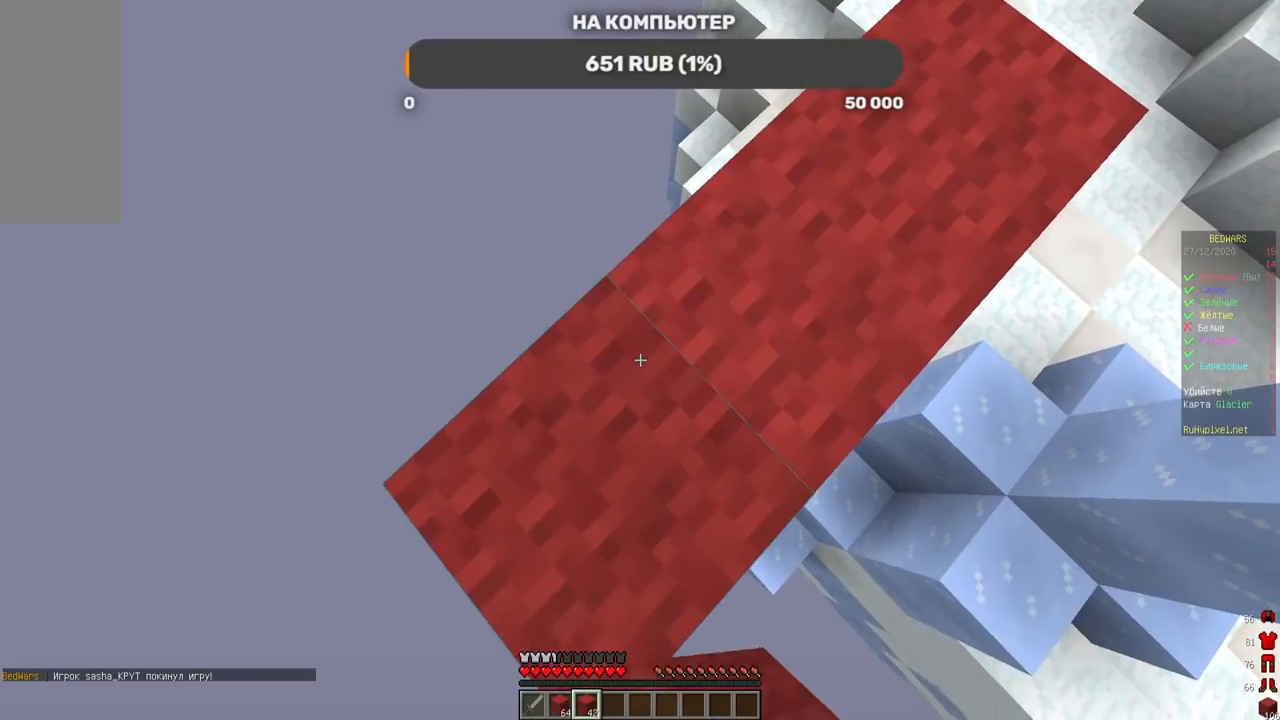
{"keys": ["a", "s"], "mouse": [], "events": [[135, "mouse_right", "up"]]}
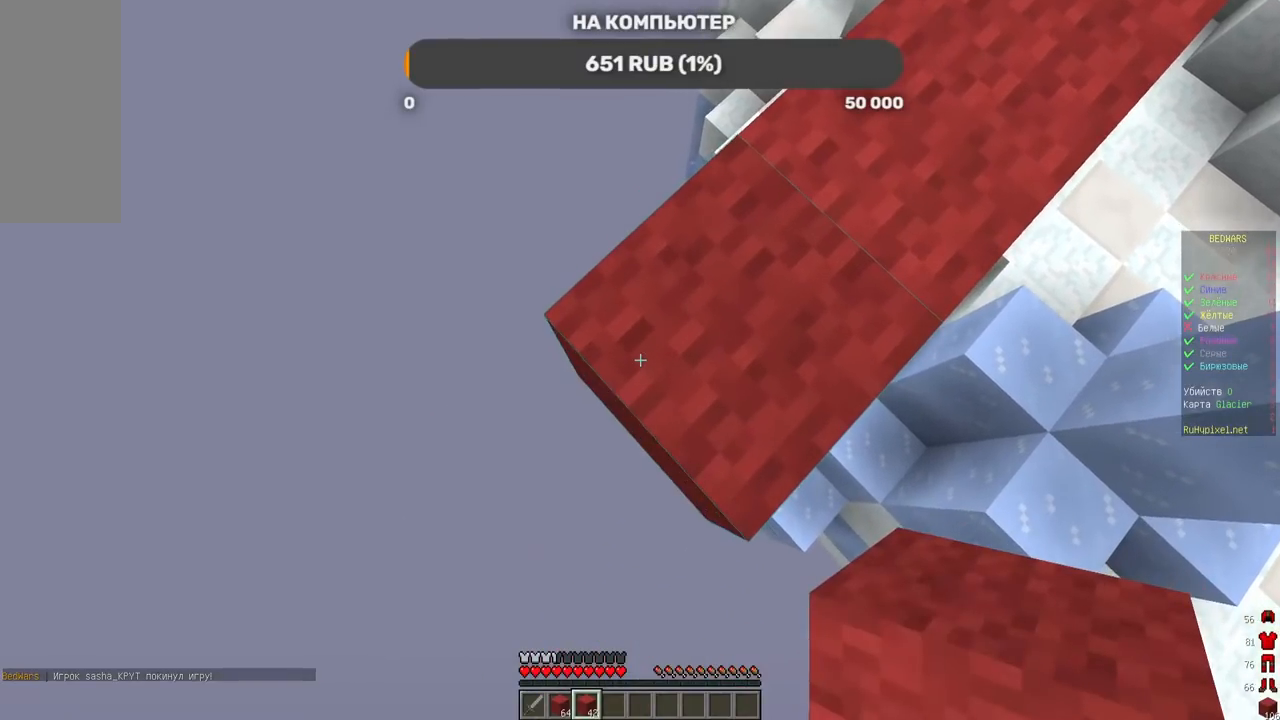
{"keys": ["a", "s"], "mouse": [], "events": [[235, "mouse_right", "down"], [403, "mouse_right", "up"]]}
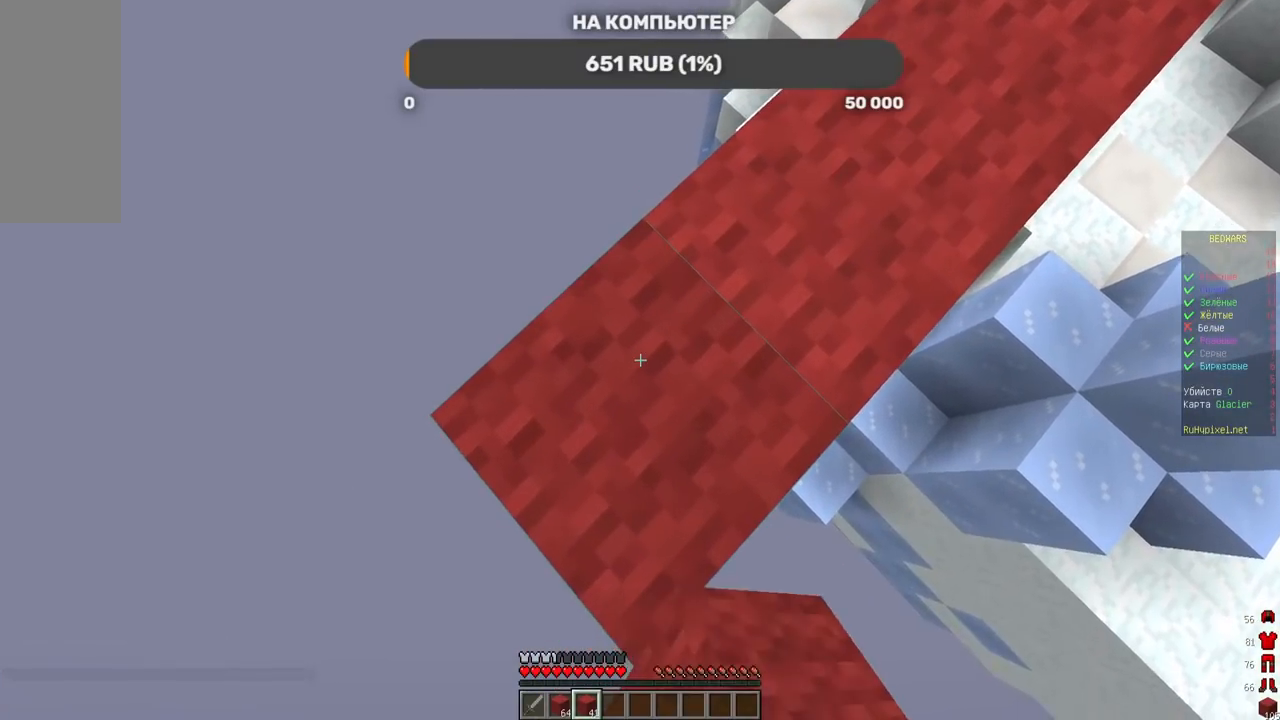
{"keys": ["a", "s"], "mouse": [], "events": []}
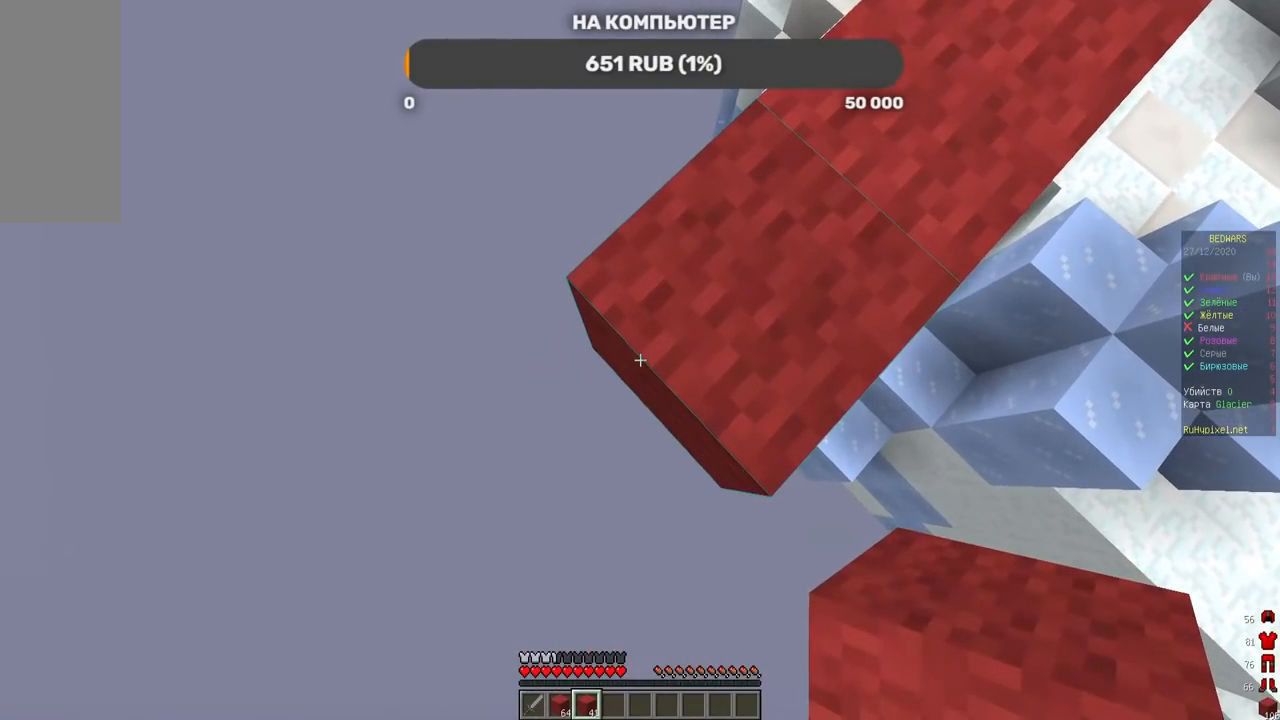
{"keys": [], "mouse": [], "events": [[286, "a", "up"], [303, "s", "up"]]}
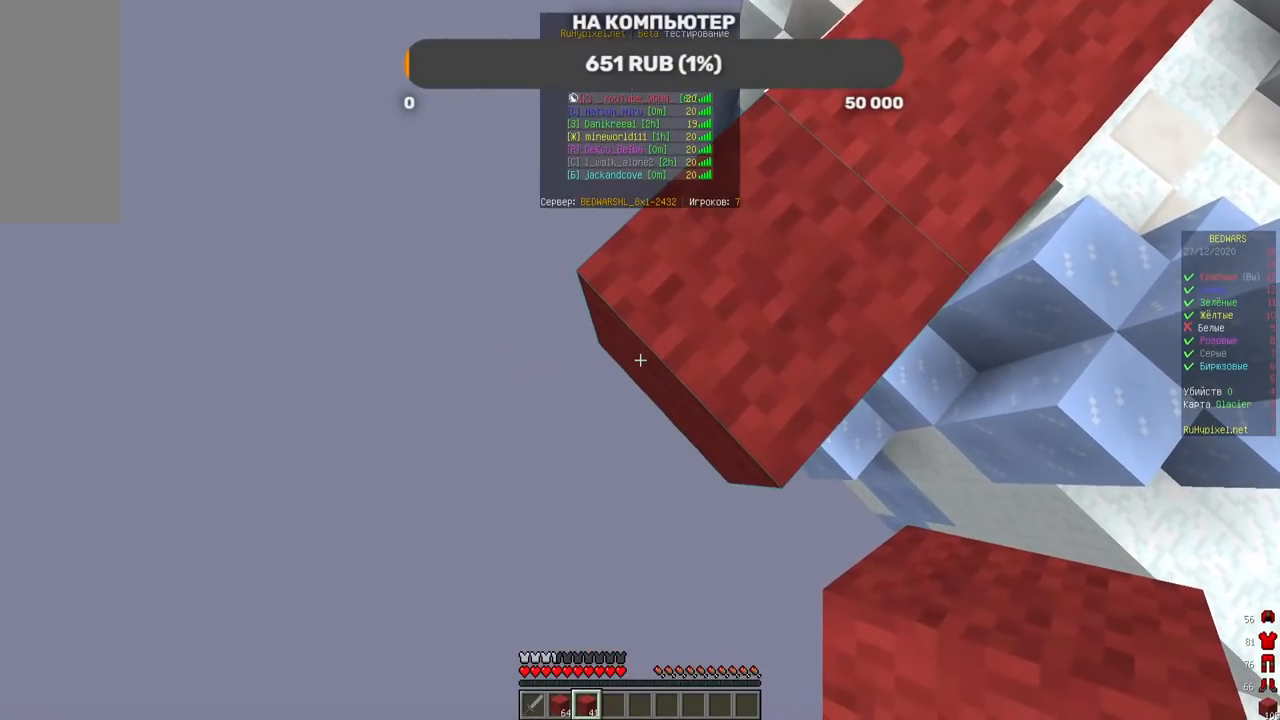
{"keys": [], "mouse": [], "events": []}
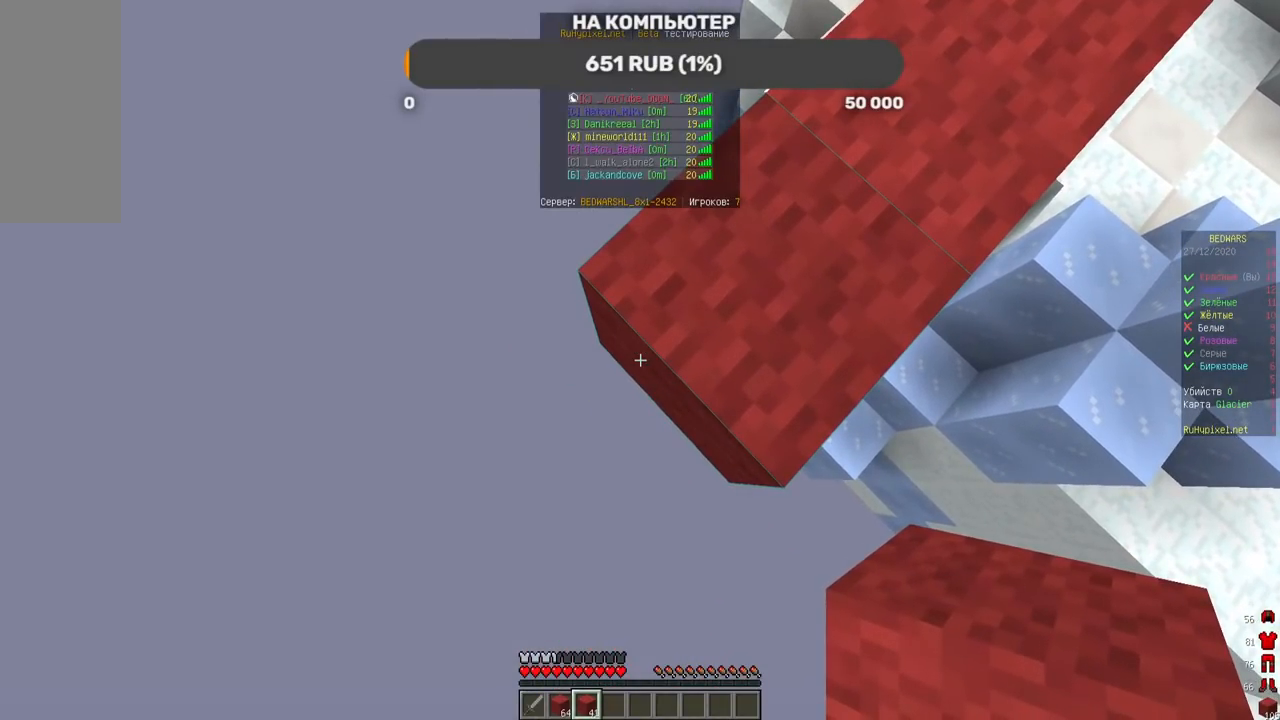
{"keys": ["a", "s"], "mouse": ["right"], "events": [[336, "s", "down"], [353, "a", "down"], [353, "mouse_right", "down"]]}
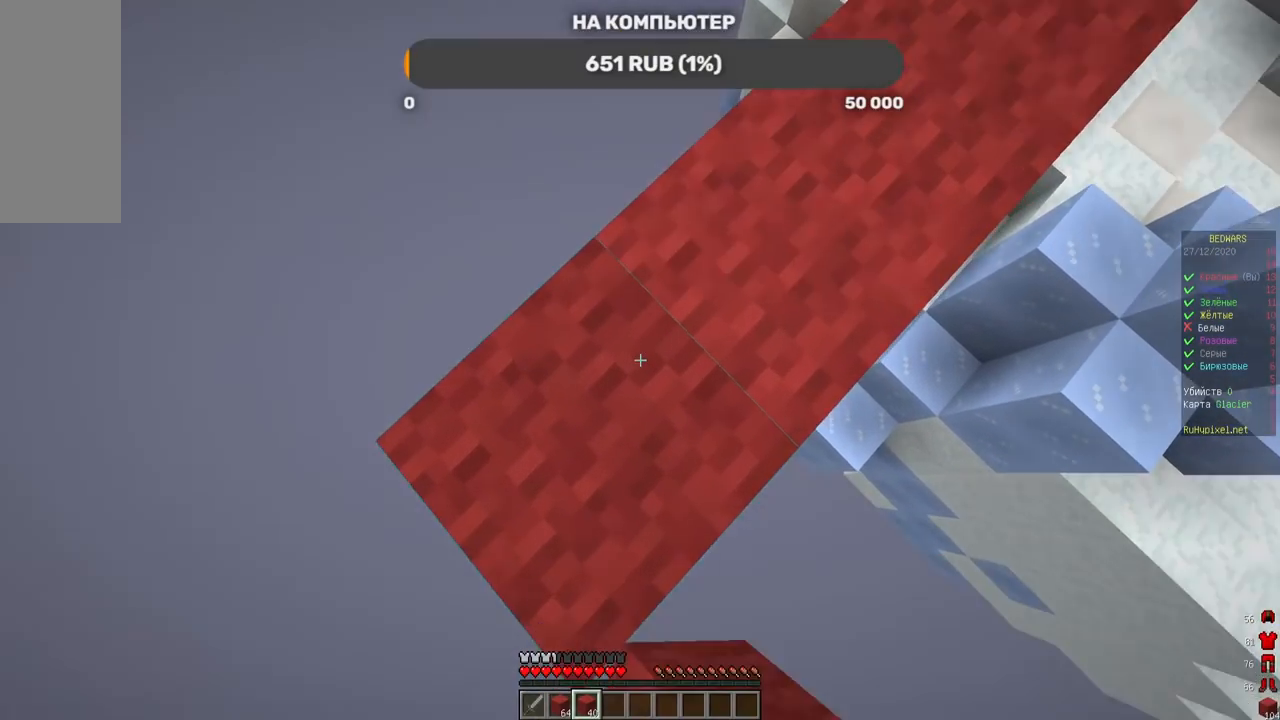
{"keys": ["a"], "mouse": [], "events": [[101, "mouse_right", "up"], [454, "s", "up"]]}
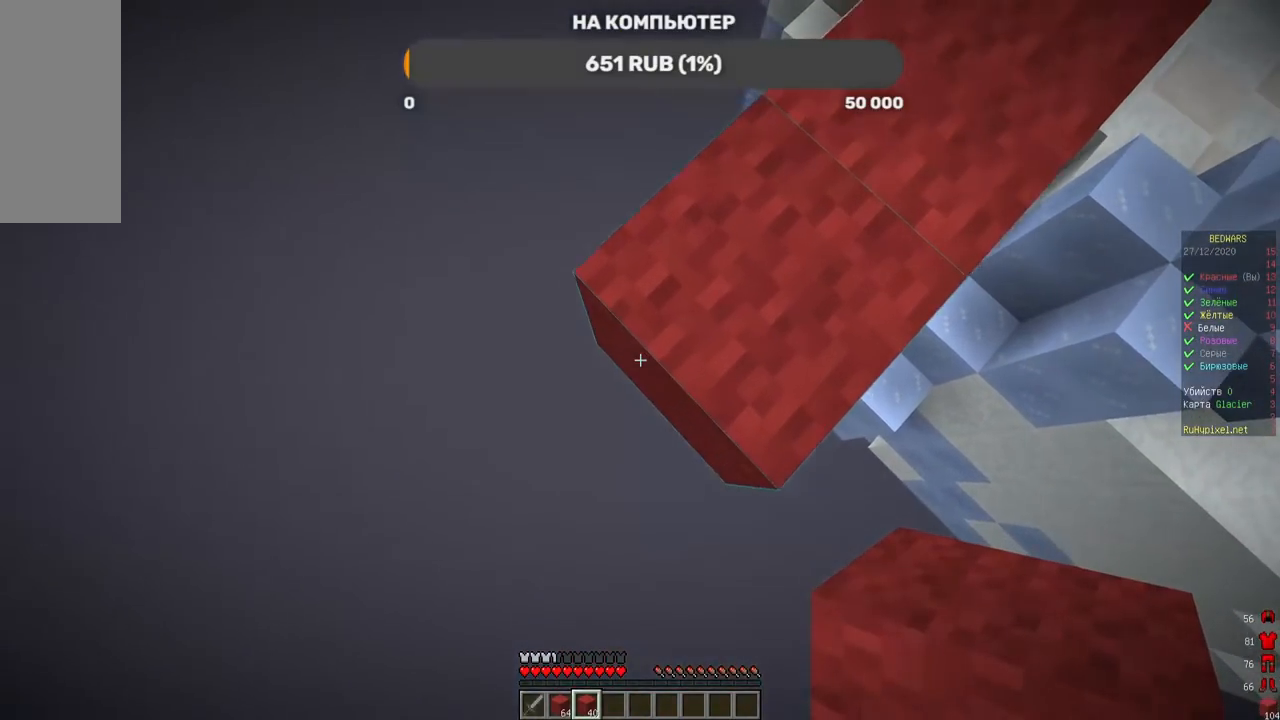
{"keys": ["a", "s"], "mouse": [], "events": [[202, "mouse_right", "down"], [202, "s", "down"], [403, "mouse_right", "up"]]}
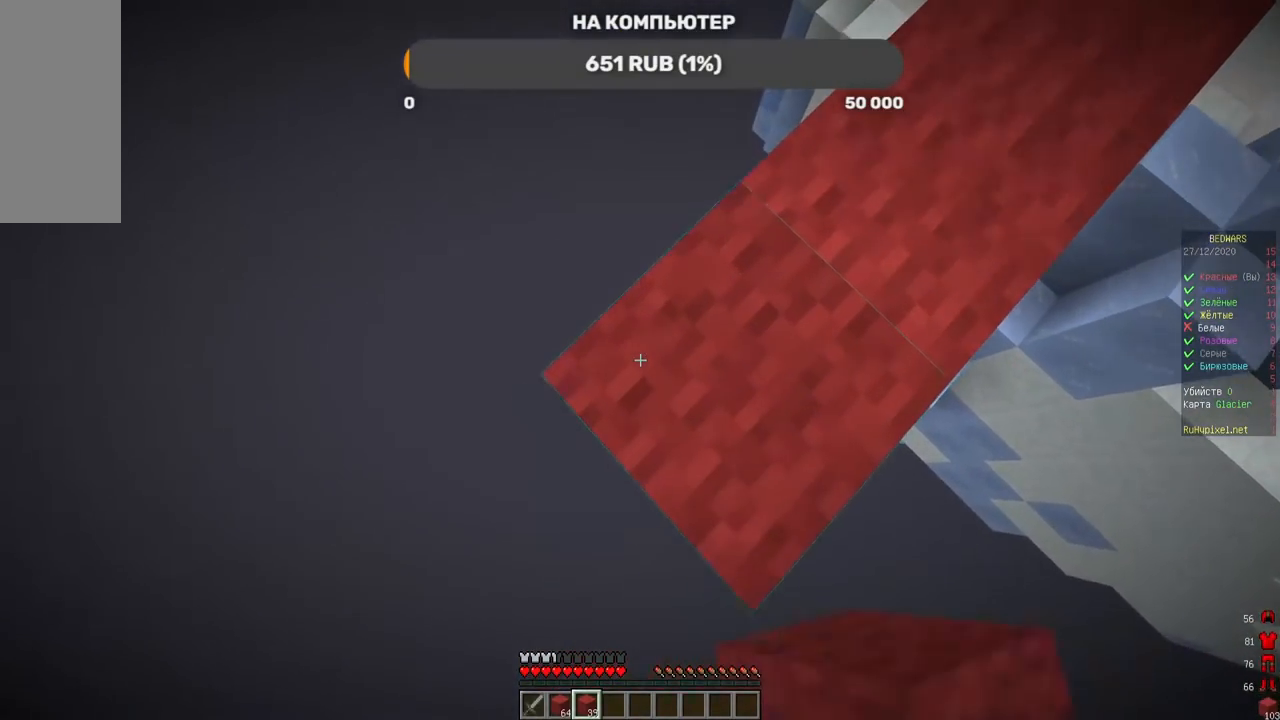
{"keys": ["a", "s"], "mouse": [], "events": [[218, "mouse_right", "down"], [453, "mouse_right", "up"]]}
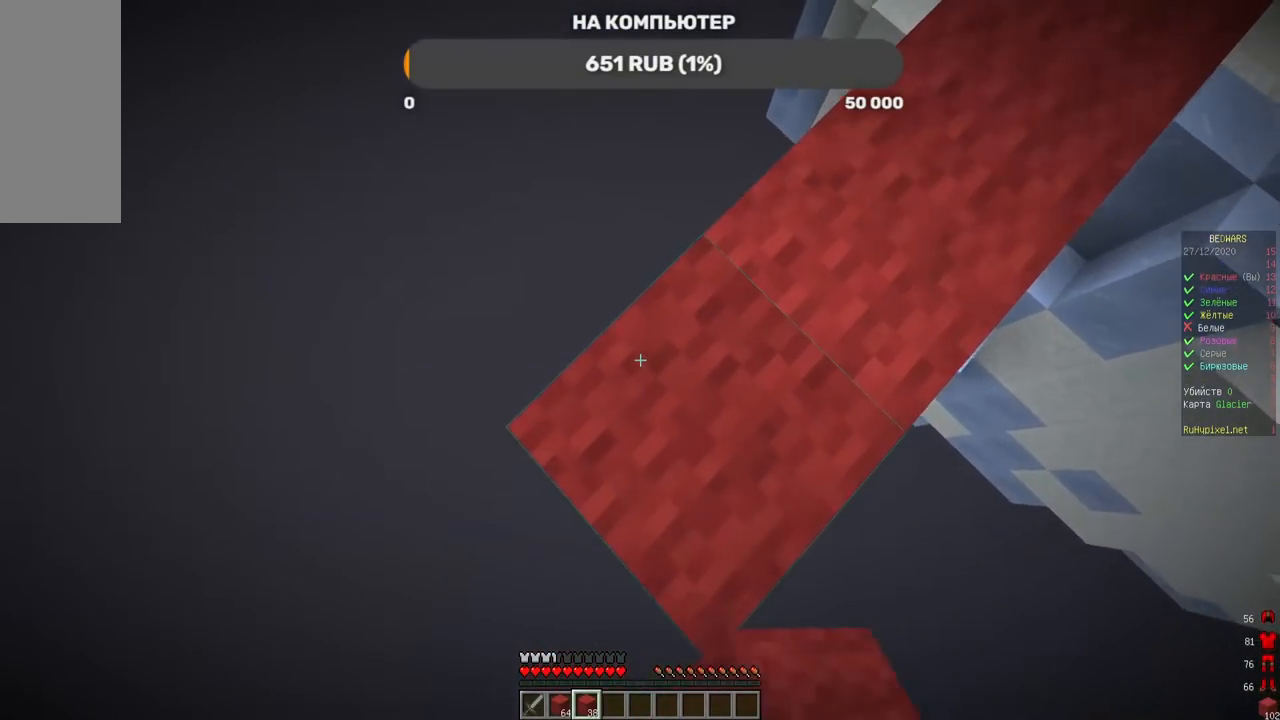
{"keys": ["a", "s"], "mouse": [], "events": [[218, "mouse_right", "down"], [336, "mouse_right", "up"]]}